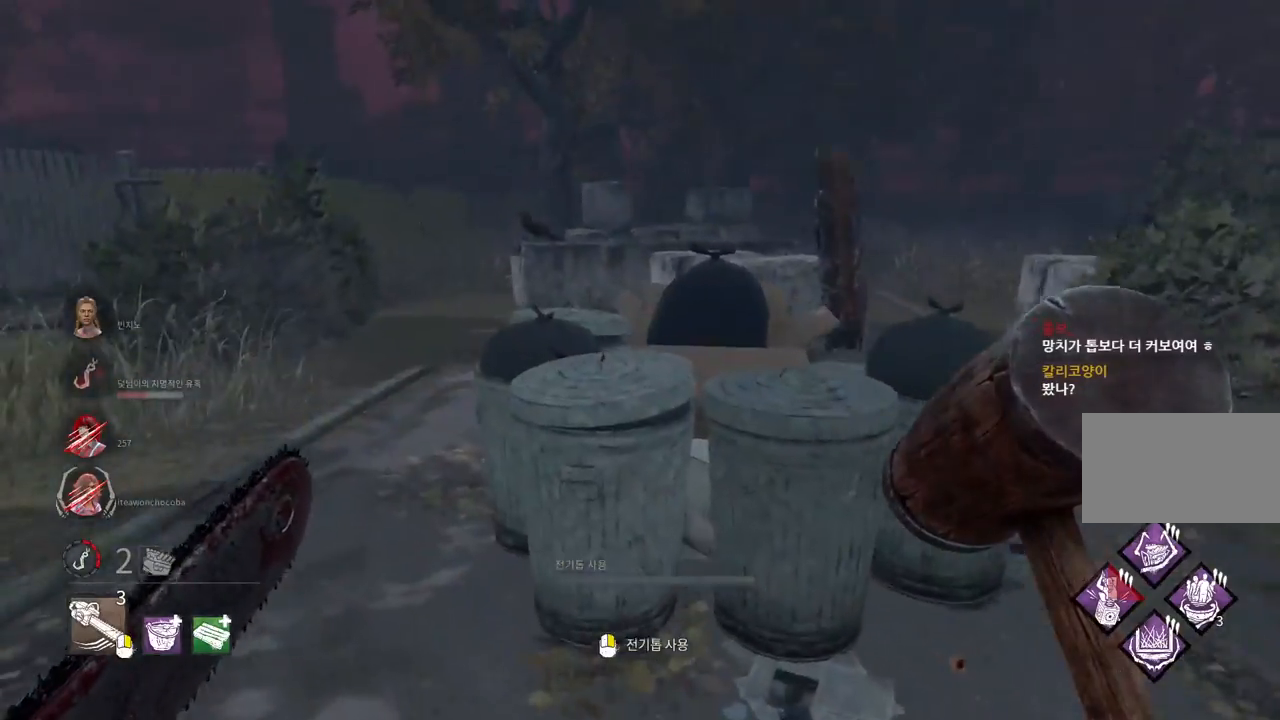
Gameplay with keyboard and mouse; each line is a JSON object with the keys and mouse buttons held at the frame after it. "events" lists presses ("down") and releases ("up") of "a", "ctrl", "d", "e", "q", "s", "shift", "space", "w", "mouse_left", "mouse_wheel", "mouse_right", "mouse_mb4" and "mouse_mb5" between this image and that frame as [ms after this image, input, new state], when the widget could be followed in between. "mouse_left", "mouse_wheel", "mouse_right", "mouse_mb4", "mouse_mb5" = the "left", "wheel", "right", "mb4", "mb5" buttons of the "mouse" list. No other keys are recorded. "wheel" means that the mouse wheel is clicked or scrolled. Mouse movement is not recorded.
{"keys": ["a", "w"], "mouse": [], "events": [[150, "w", "up"], [317, "w", "down"]]}
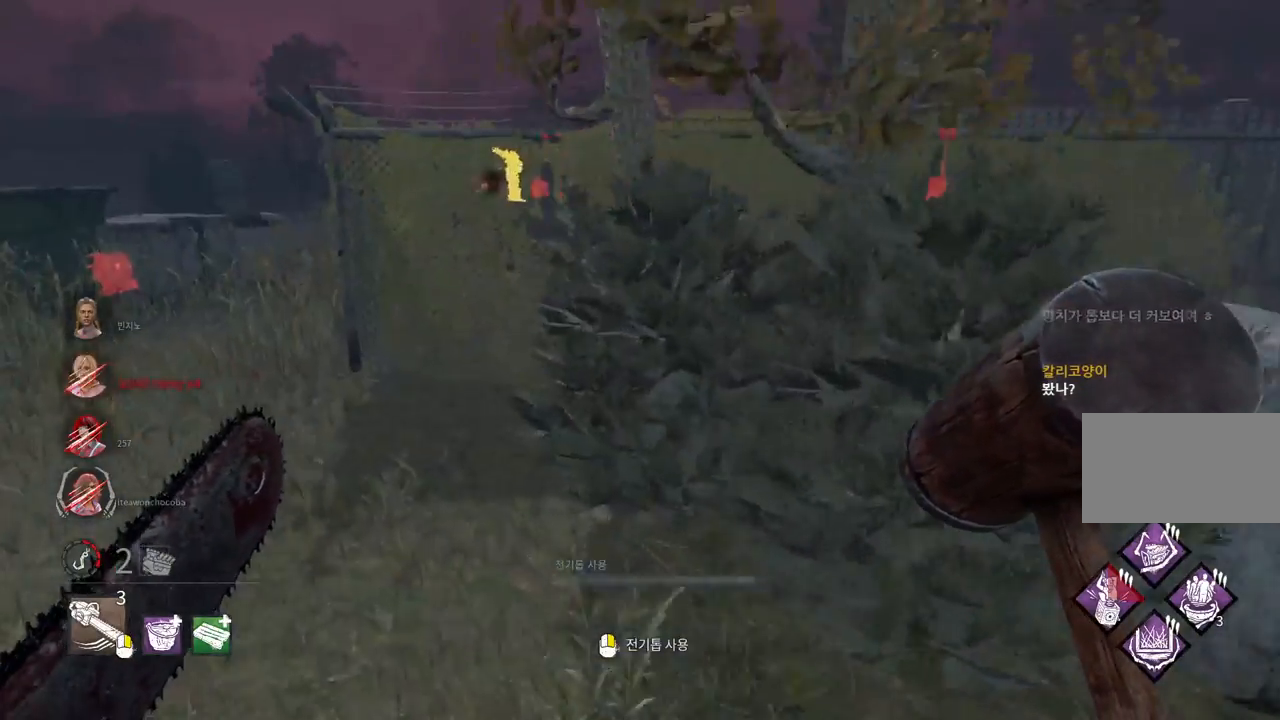
{"keys": ["w"], "mouse": [], "events": [[167, "a", "up"], [333, "a", "down"], [417, "a", "up"]]}
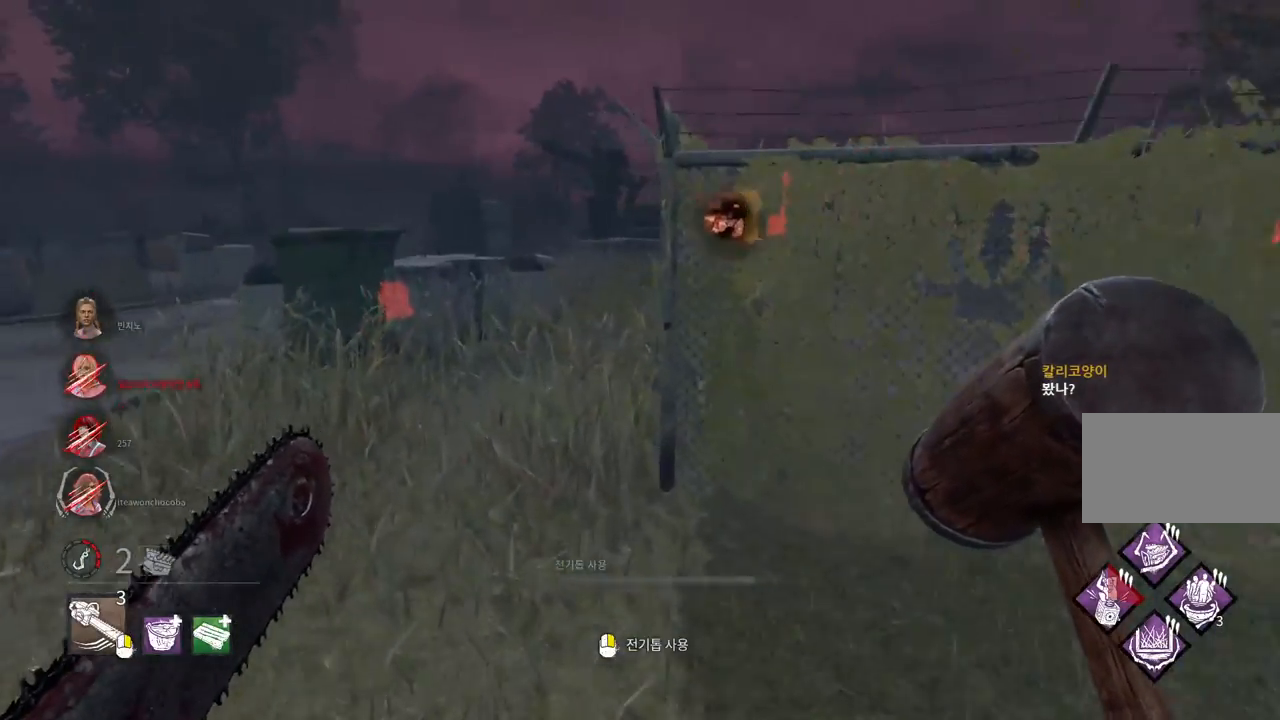
{"keys": ["w"], "mouse": [], "events": [[300, "a", "down"], [383, "a", "up"]]}
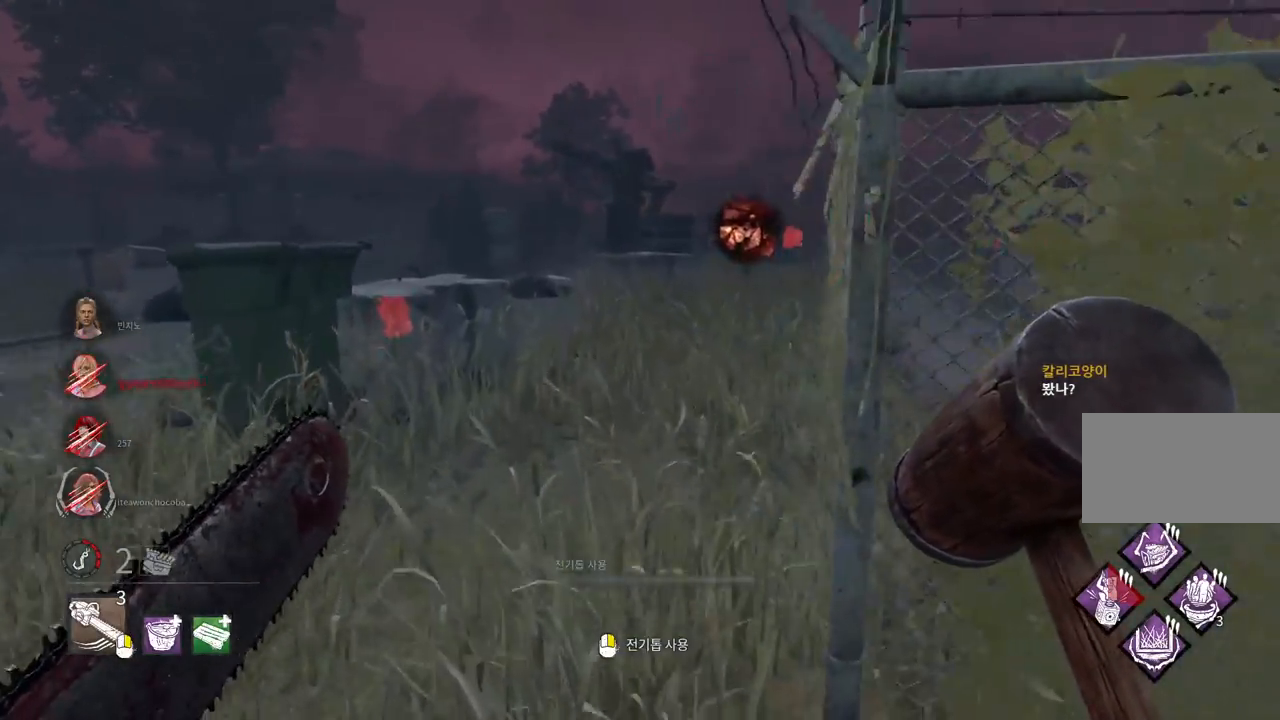
{"keys": ["w"], "mouse": [], "events": []}
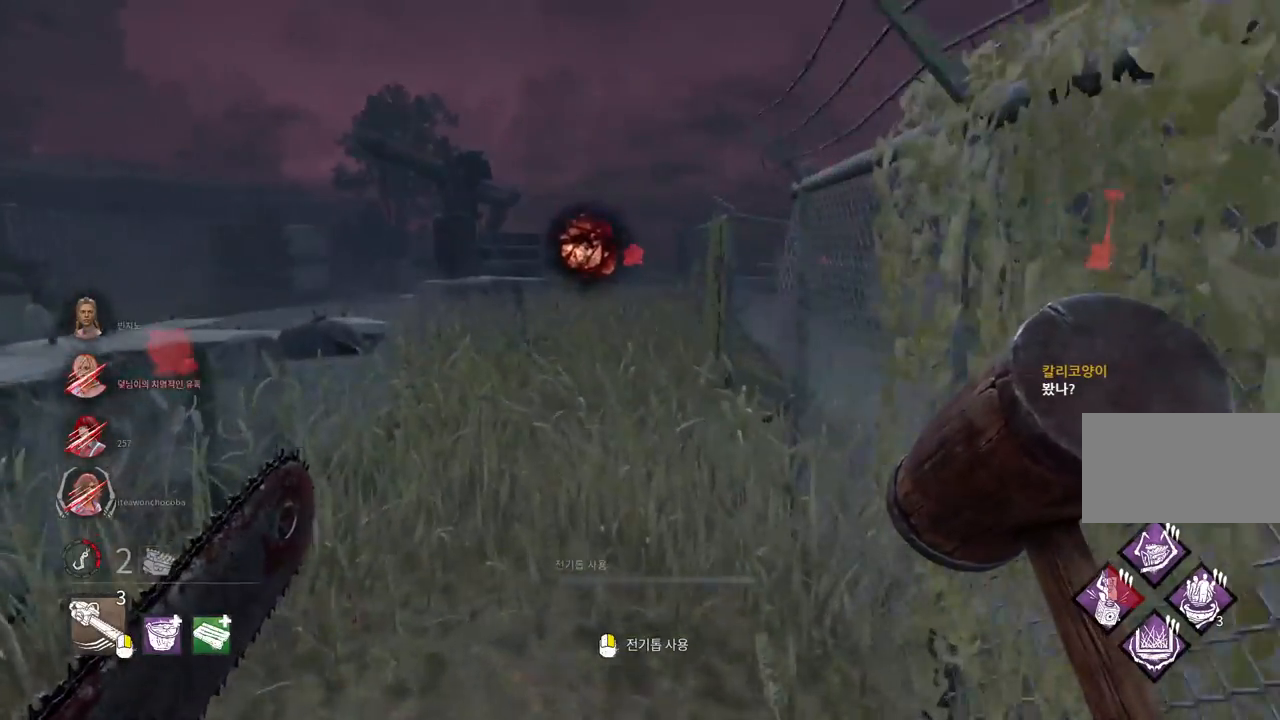
{"keys": ["w"], "mouse": [], "events": []}
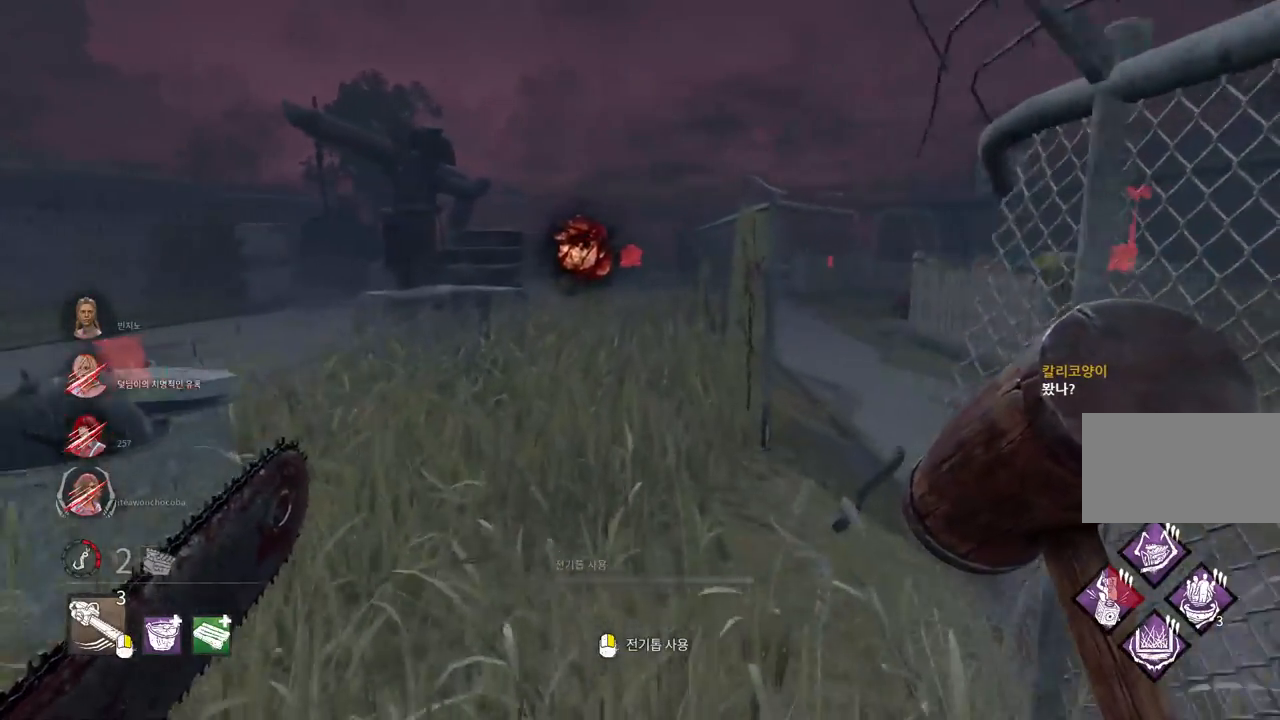
{"keys": ["w"], "mouse": [], "events": []}
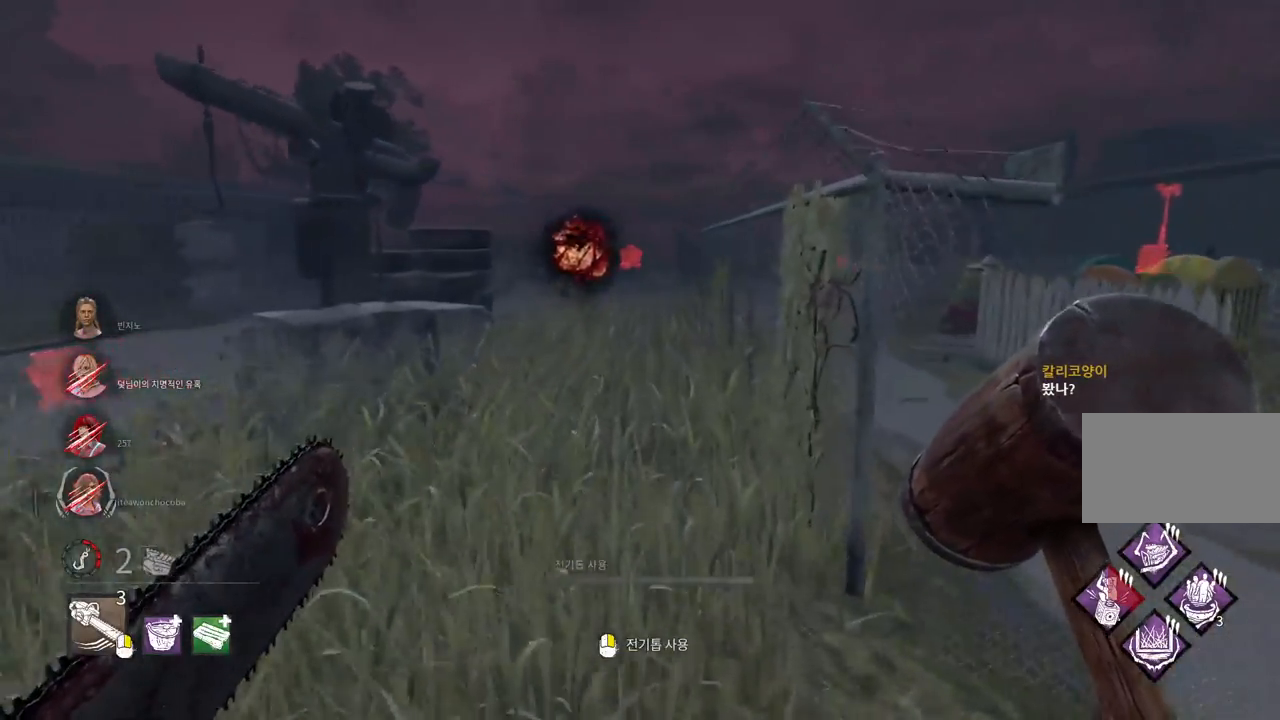
{"keys": ["w"], "mouse": [], "events": []}
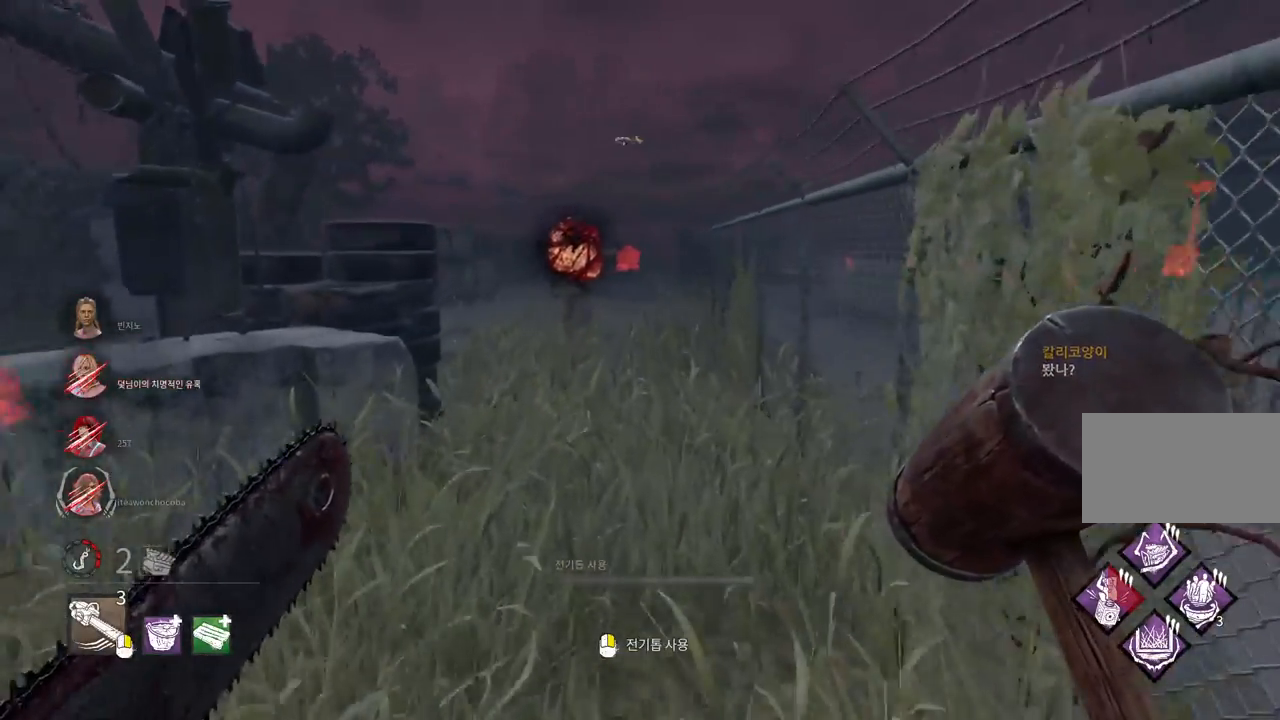
{"keys": ["w"], "mouse": [], "events": []}
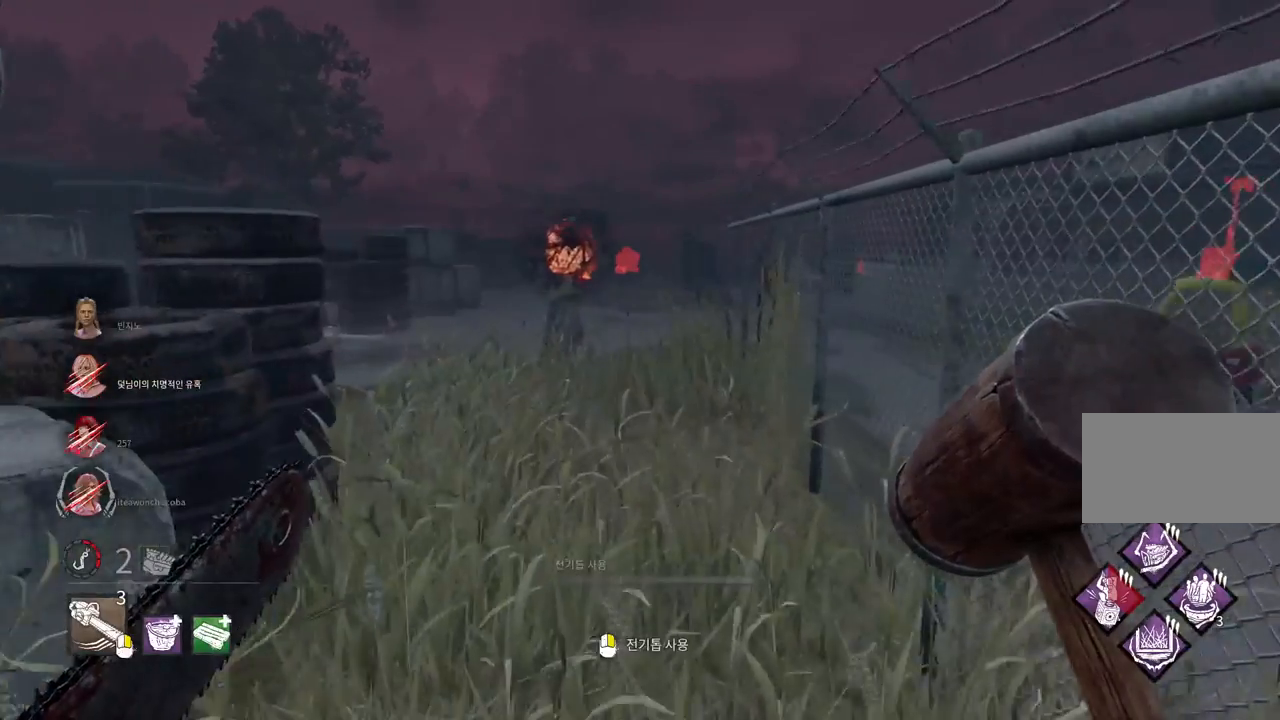
{"keys": ["w"], "mouse": [], "events": []}
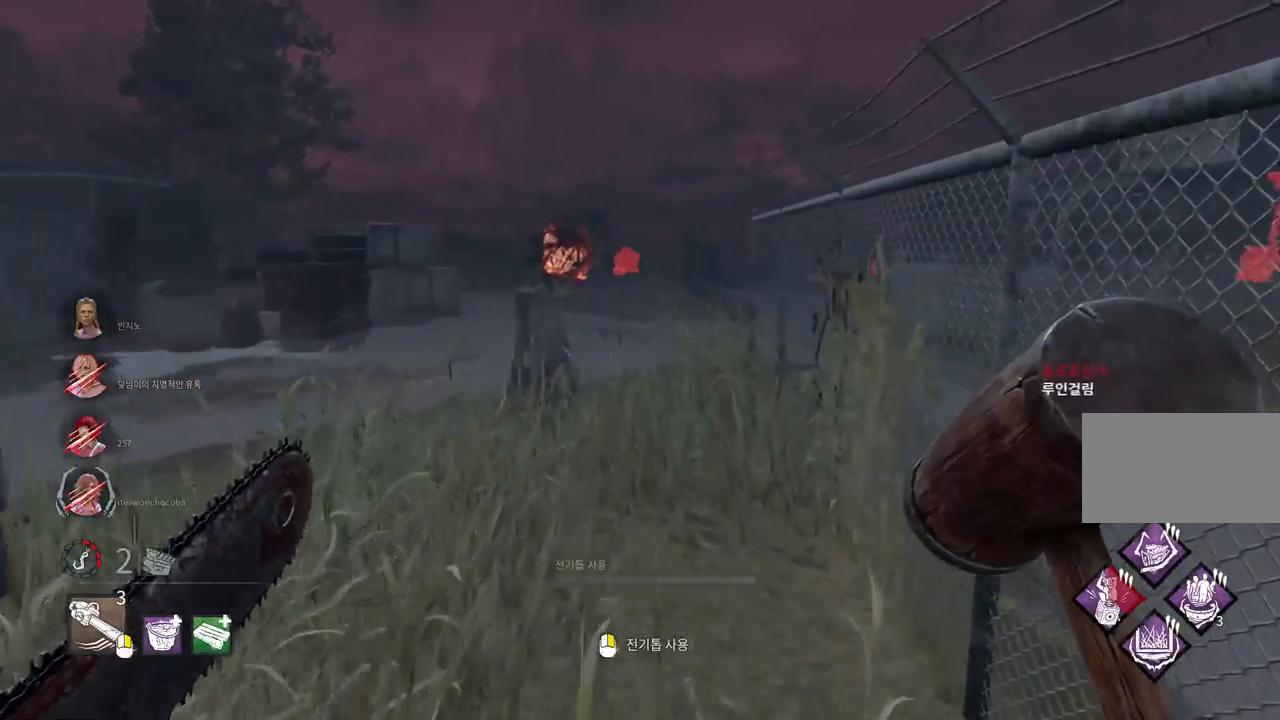
{"keys": ["w"], "mouse": [], "events": []}
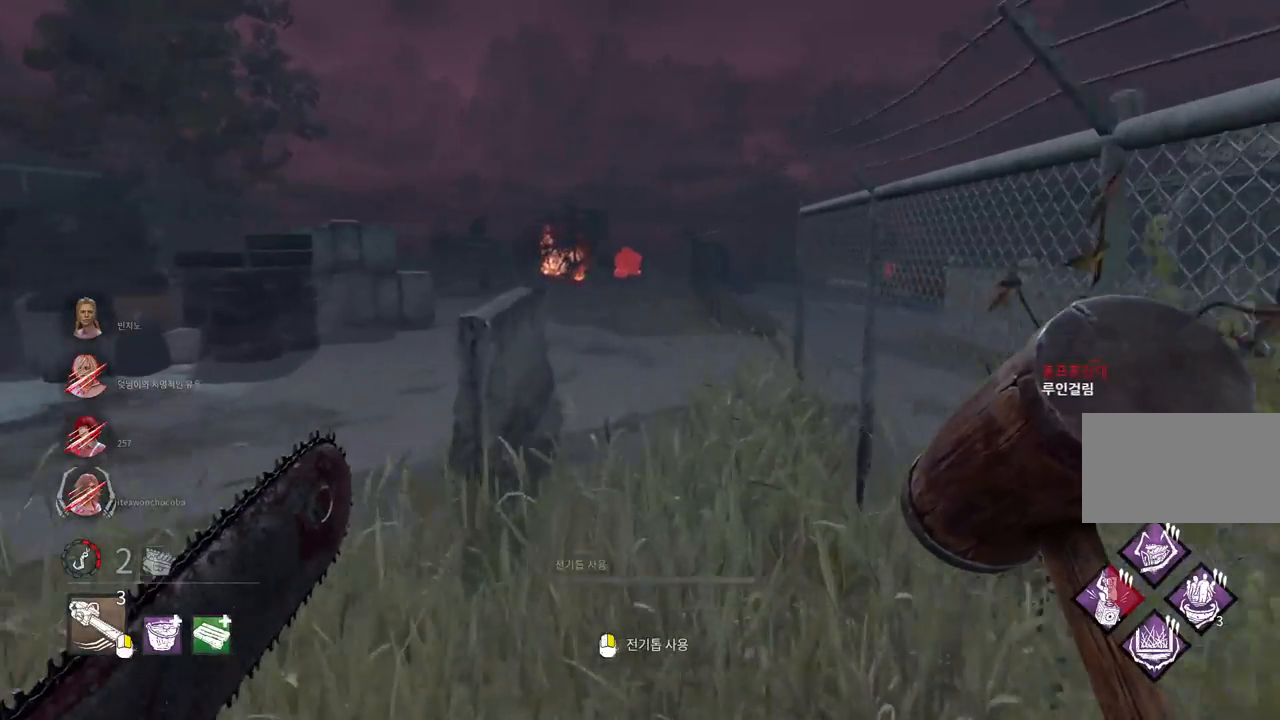
{"keys": ["w"], "mouse": [], "events": []}
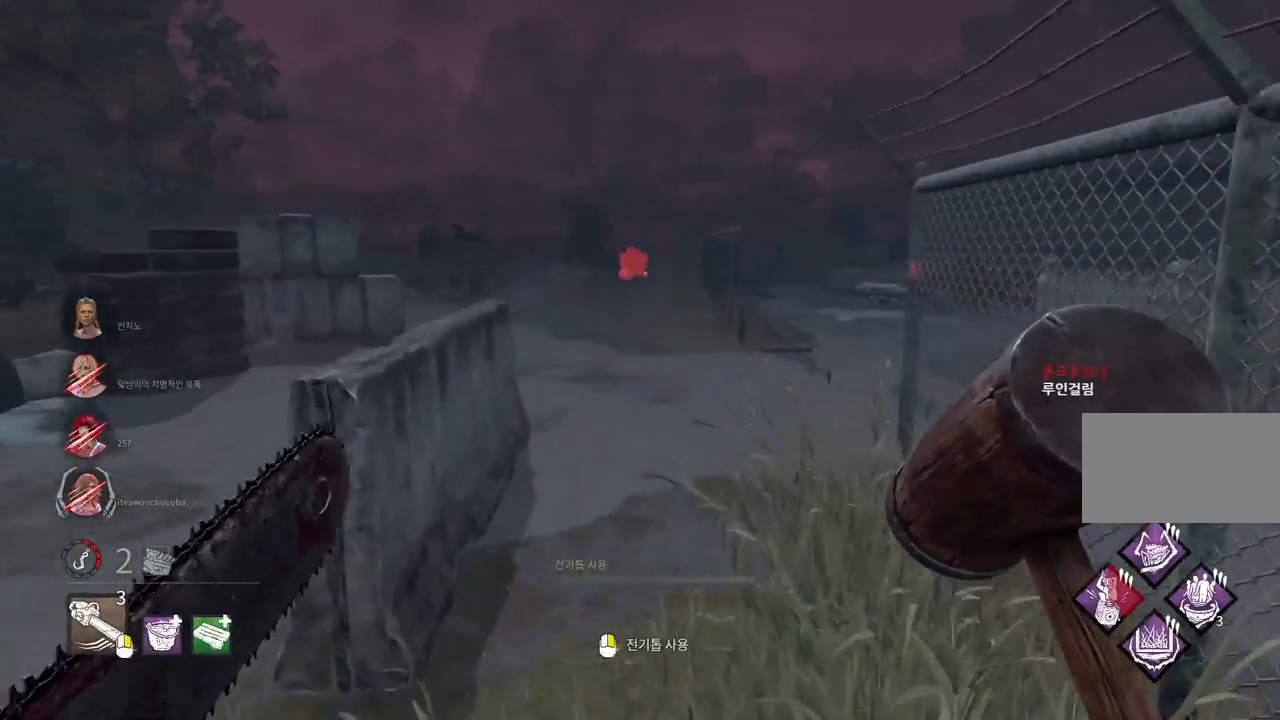
{"keys": ["w"], "mouse": [], "events": []}
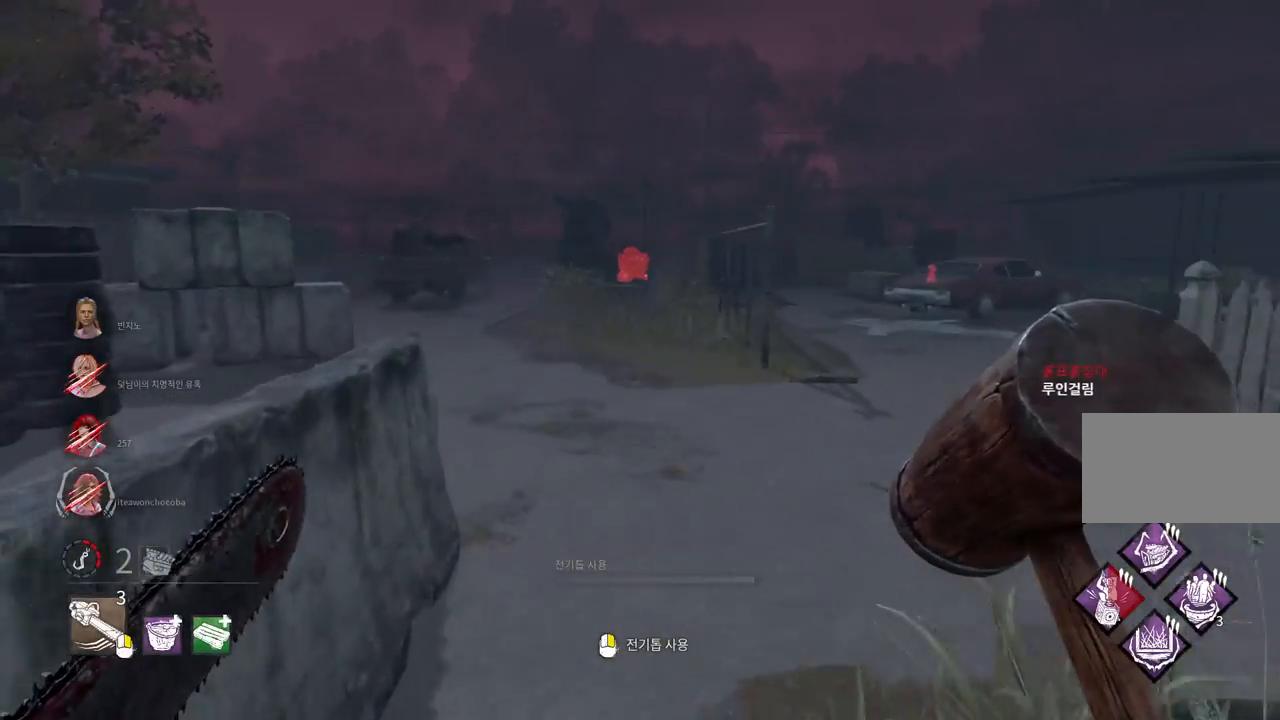
{"keys": ["w"], "mouse": [], "events": []}
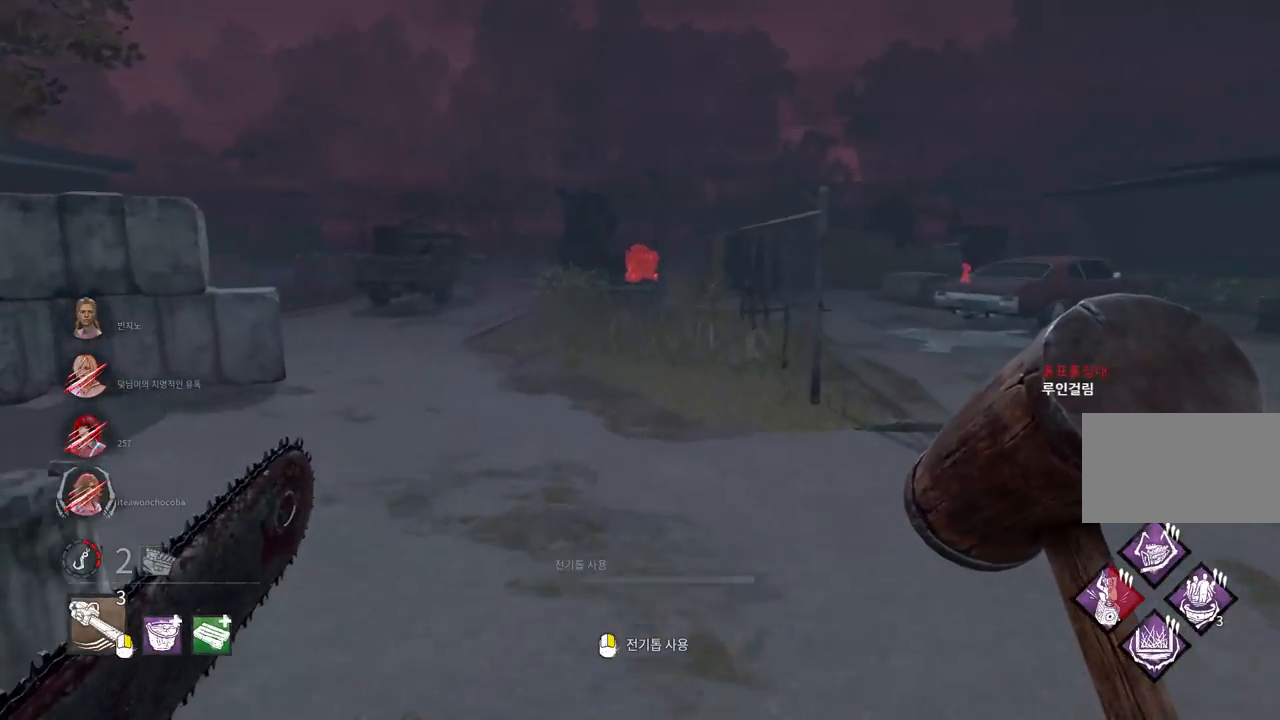
{"keys": ["a", "w"], "mouse": [], "events": [[467, "a", "down"]]}
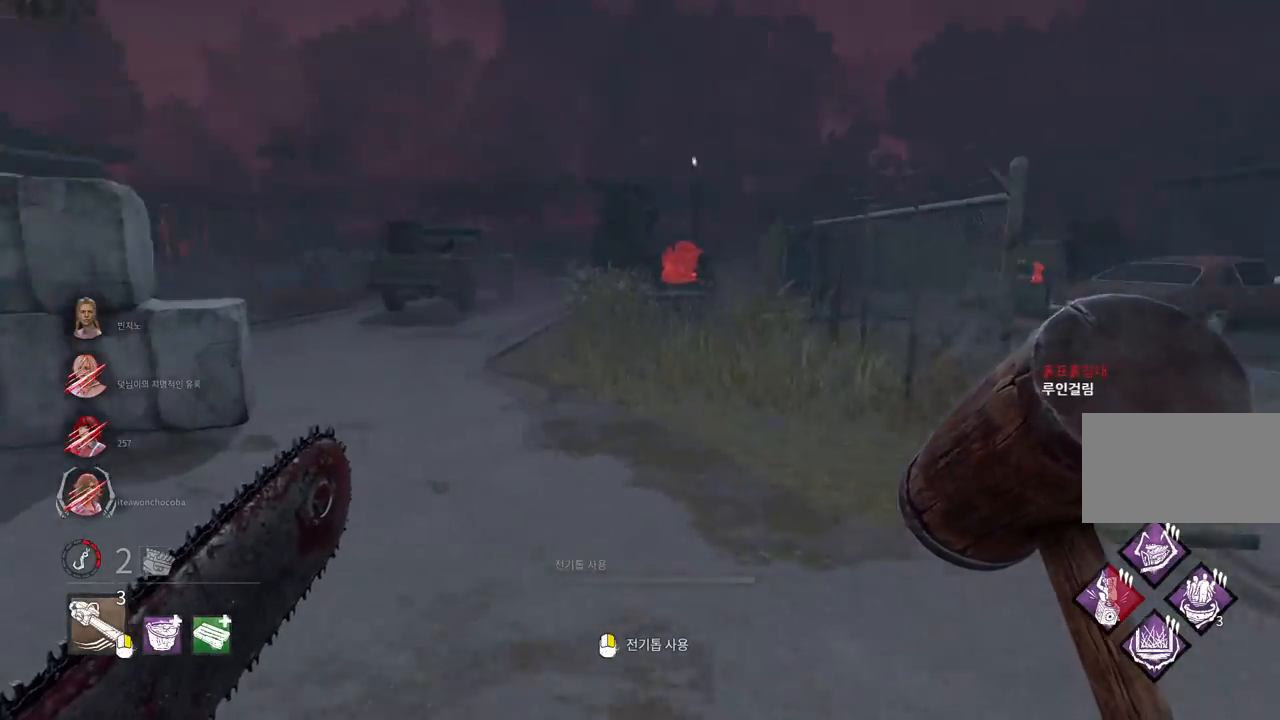
{"keys": ["a", "w"], "mouse": [], "events": []}
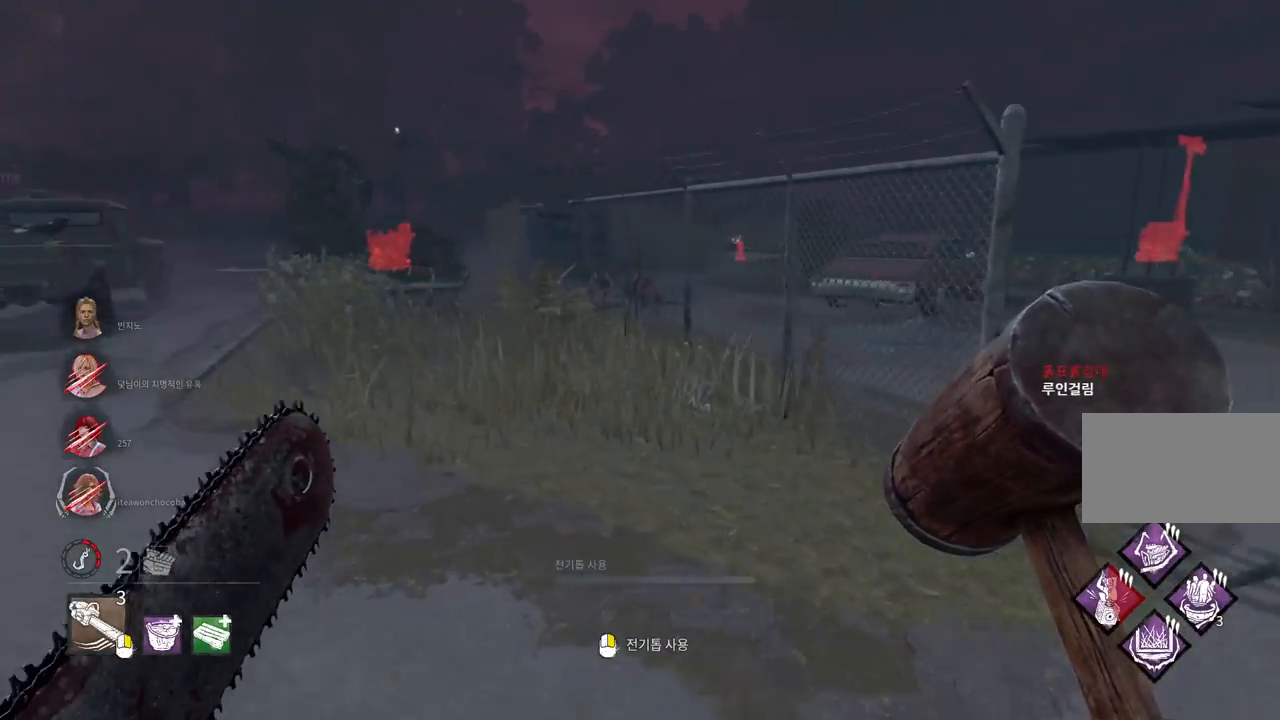
{"keys": ["w"], "mouse": [], "events": [[233, "a", "up"]]}
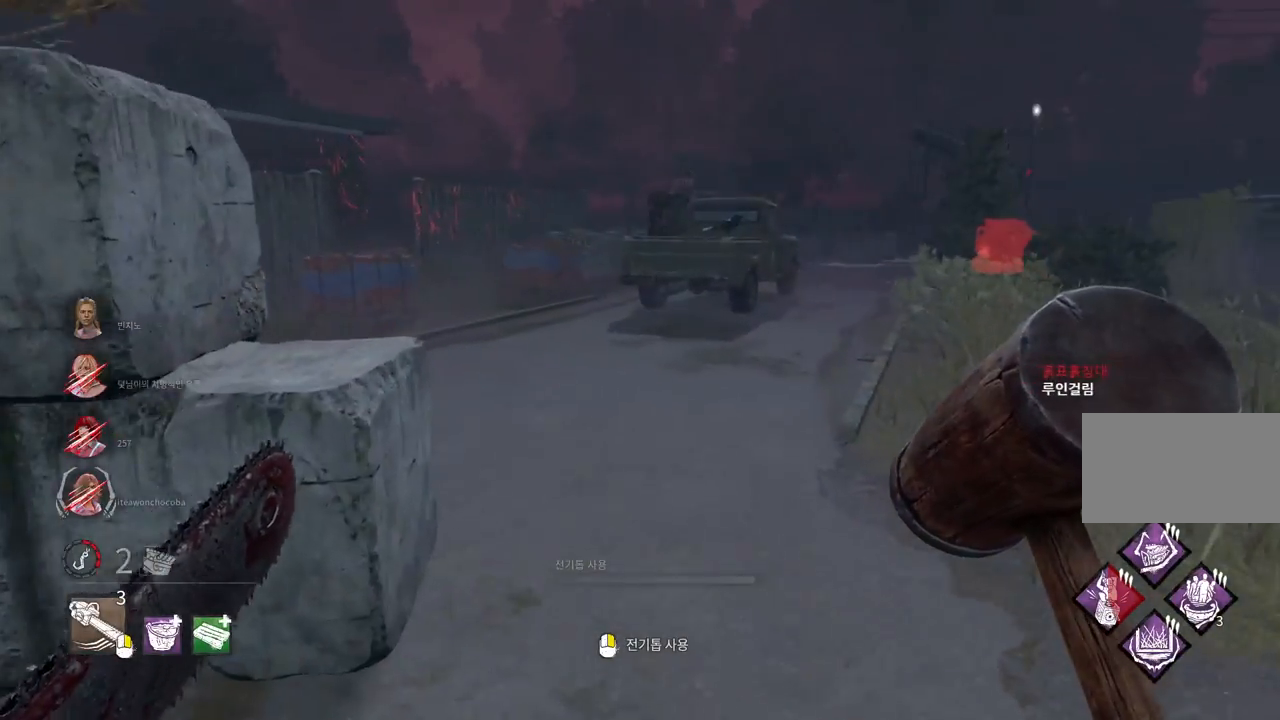
{"keys": ["w"], "mouse": [], "events": []}
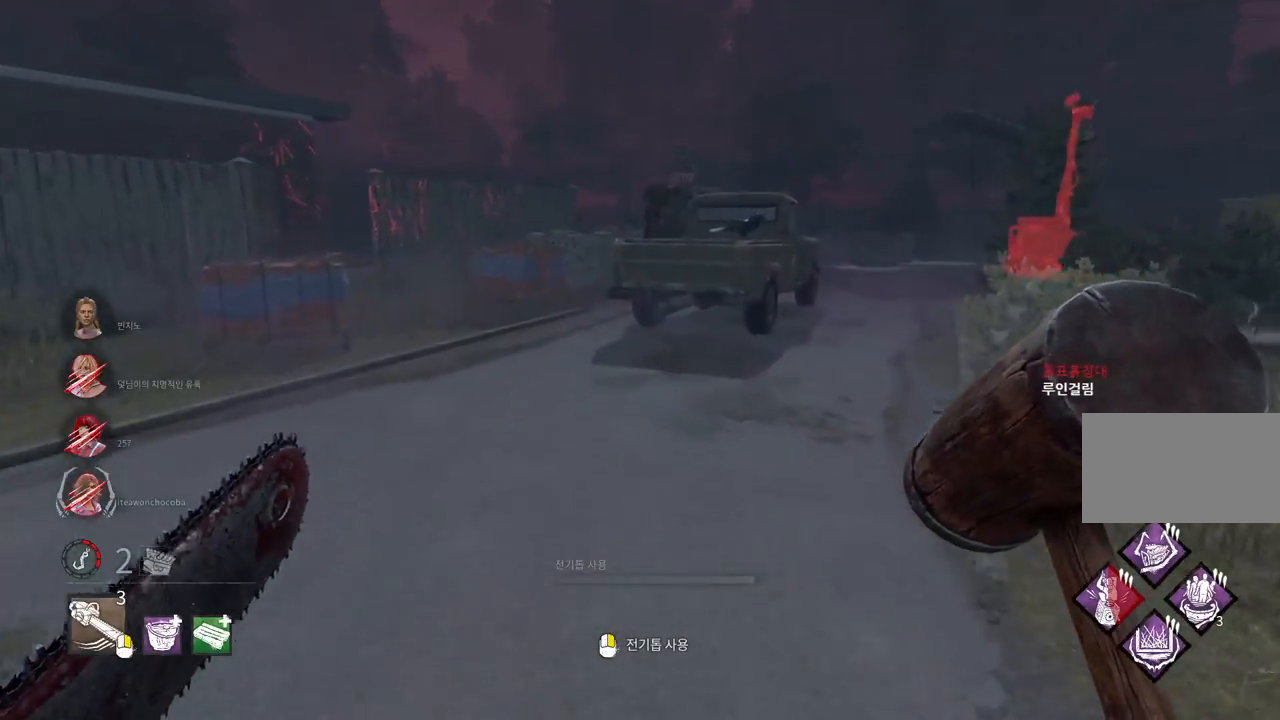
{"keys": ["w"], "mouse": [], "events": [[183, "a", "down"], [333, "a", "up"]]}
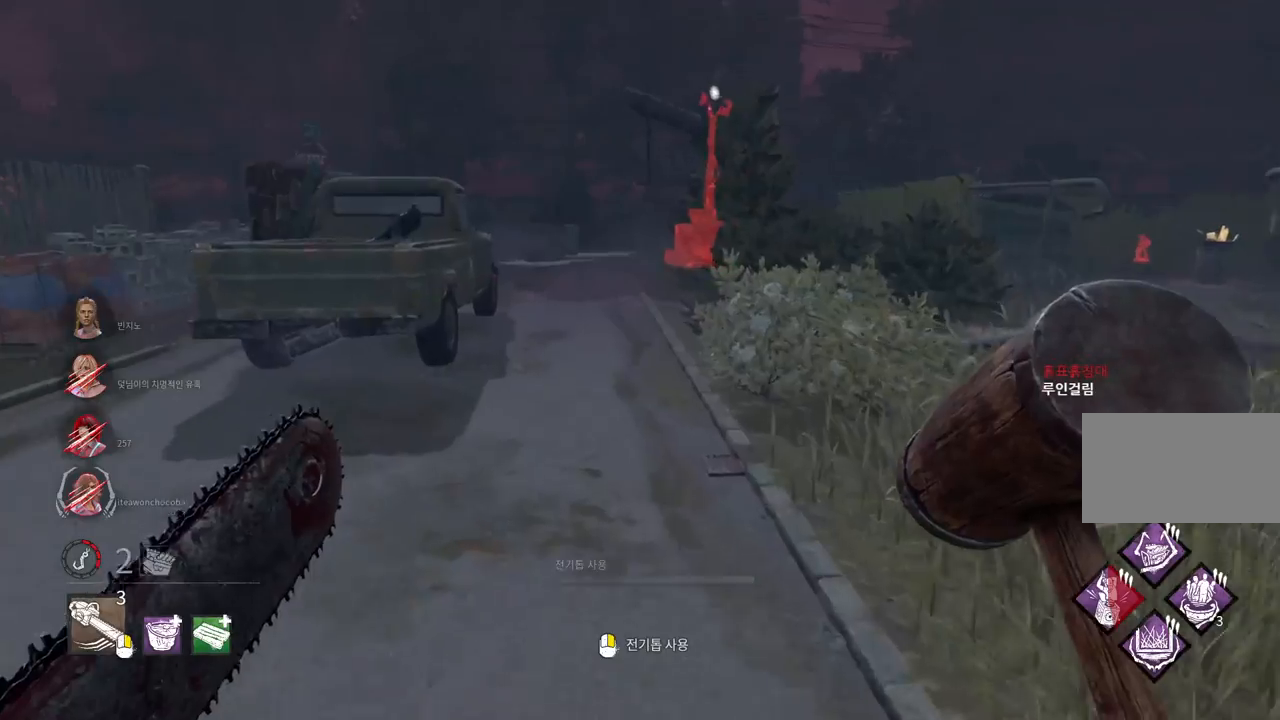
{"keys": ["w"], "mouse": [], "events": []}
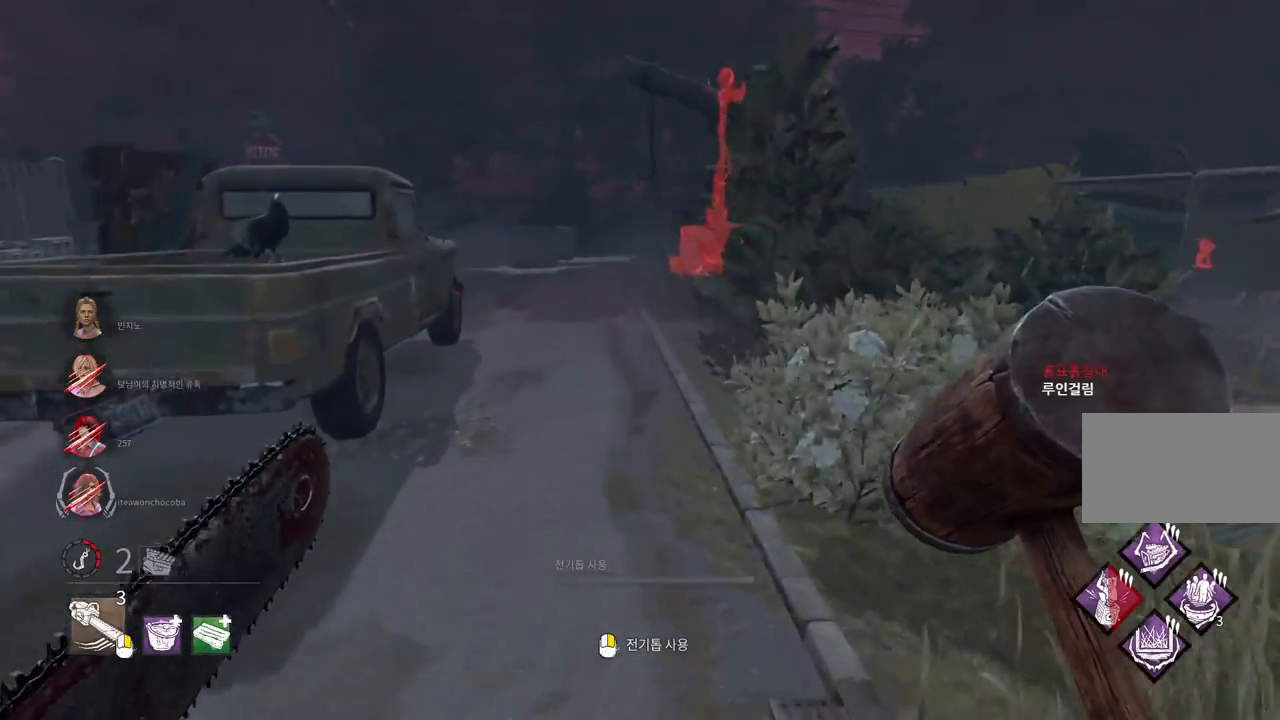
{"keys": ["w"], "mouse": [], "events": []}
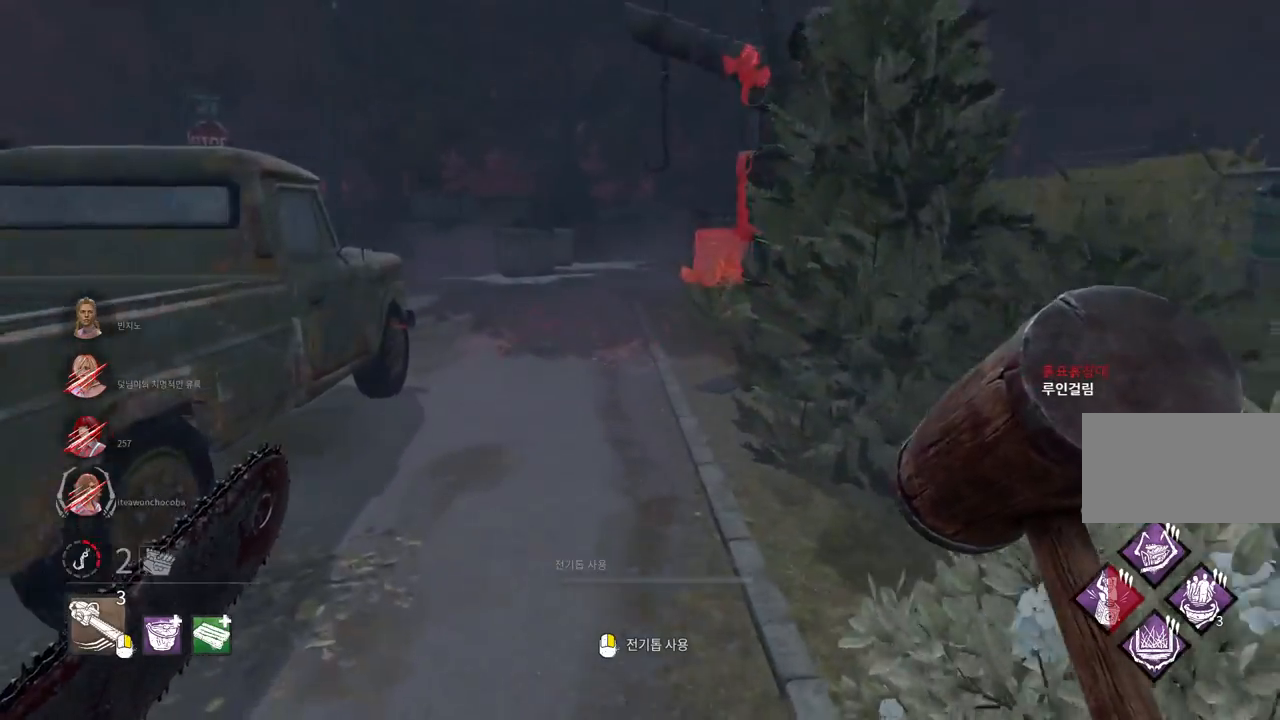
{"keys": ["w"], "mouse": [], "events": [[167, "a", "down"], [267, "a", "up"]]}
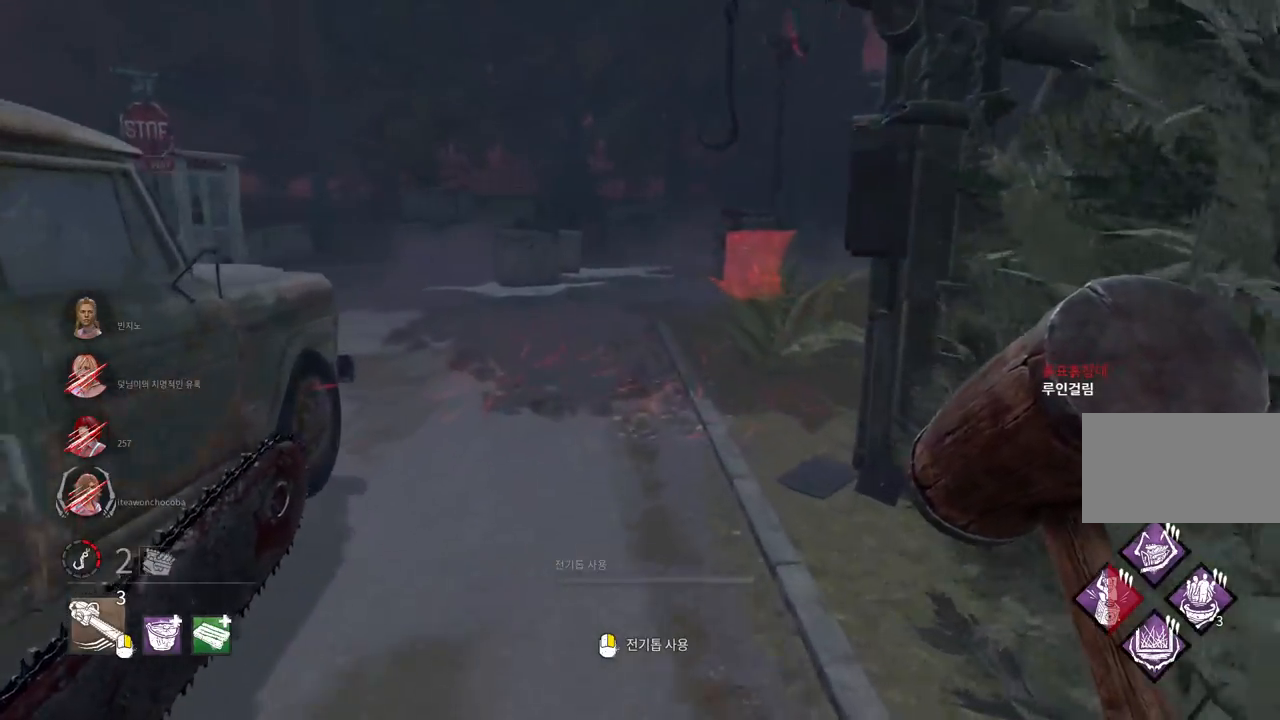
{"keys": ["w"], "mouse": [], "events": [[367, "a", "down"], [467, "a", "up"]]}
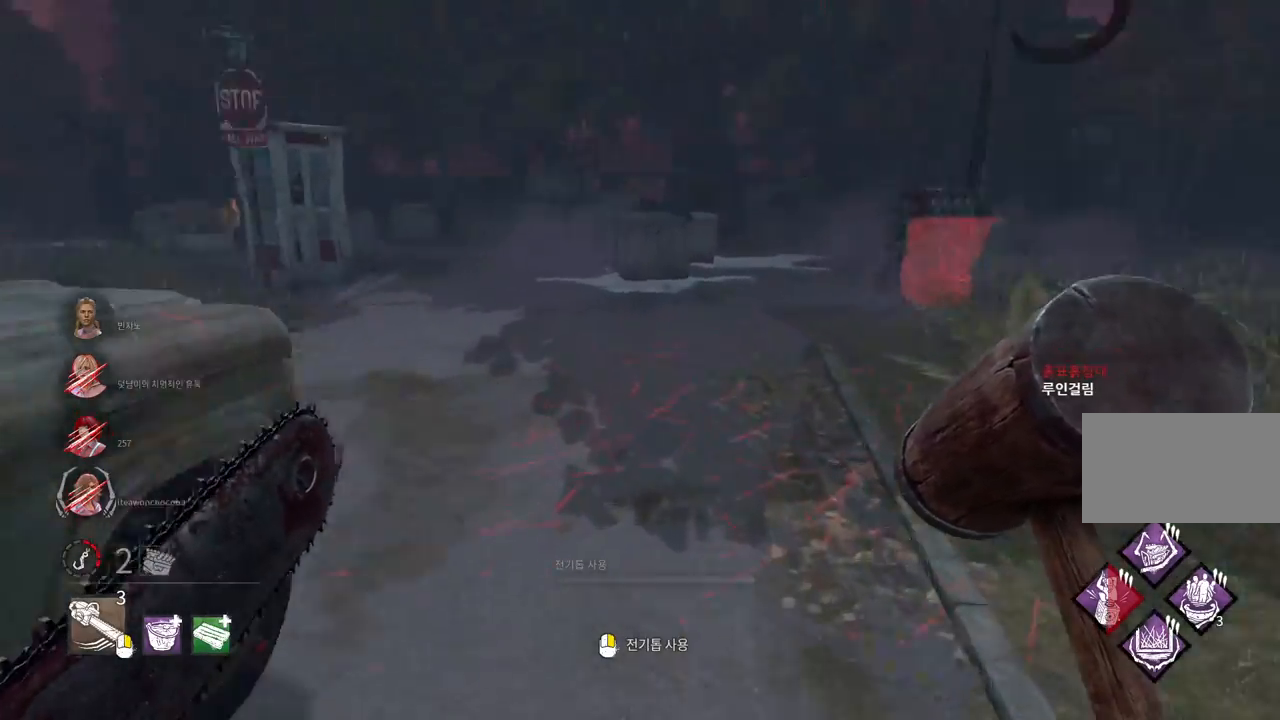
{"keys": ["w"], "mouse": [], "events": [[67, "d", "down"], [200, "d", "up"], [300, "d", "down"], [383, "d", "up"]]}
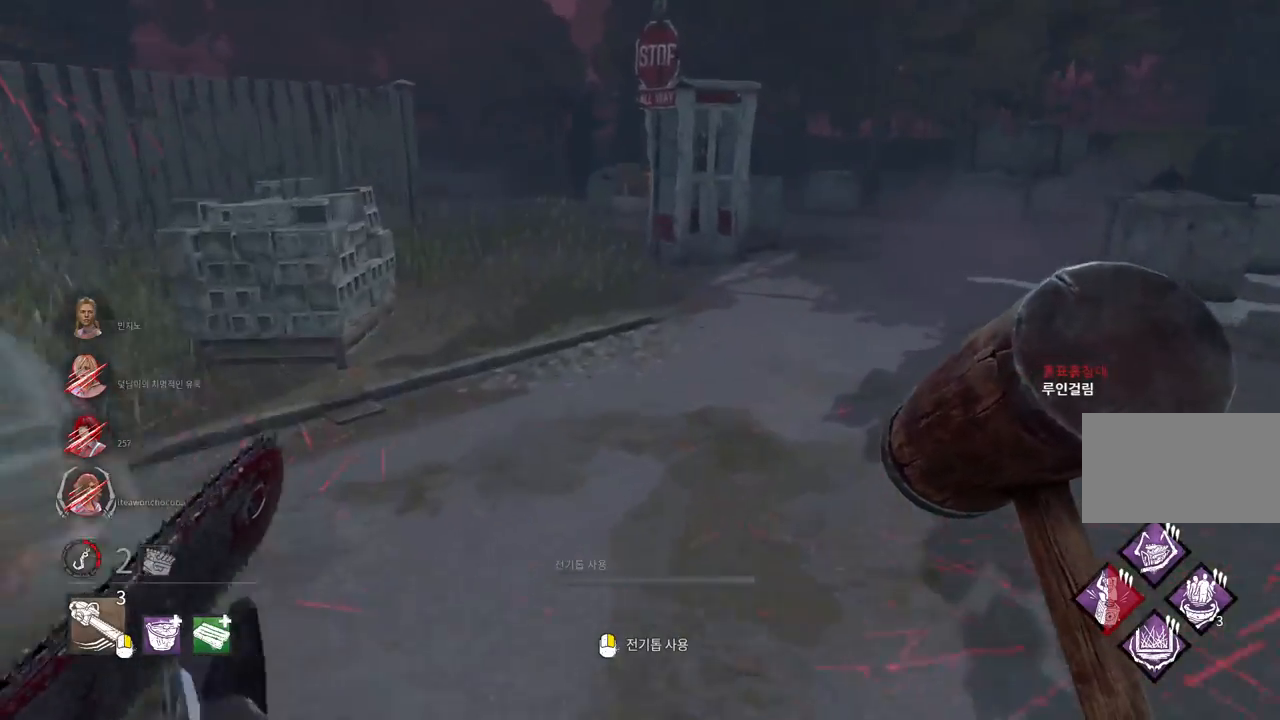
{"keys": ["w"], "mouse": [], "events": []}
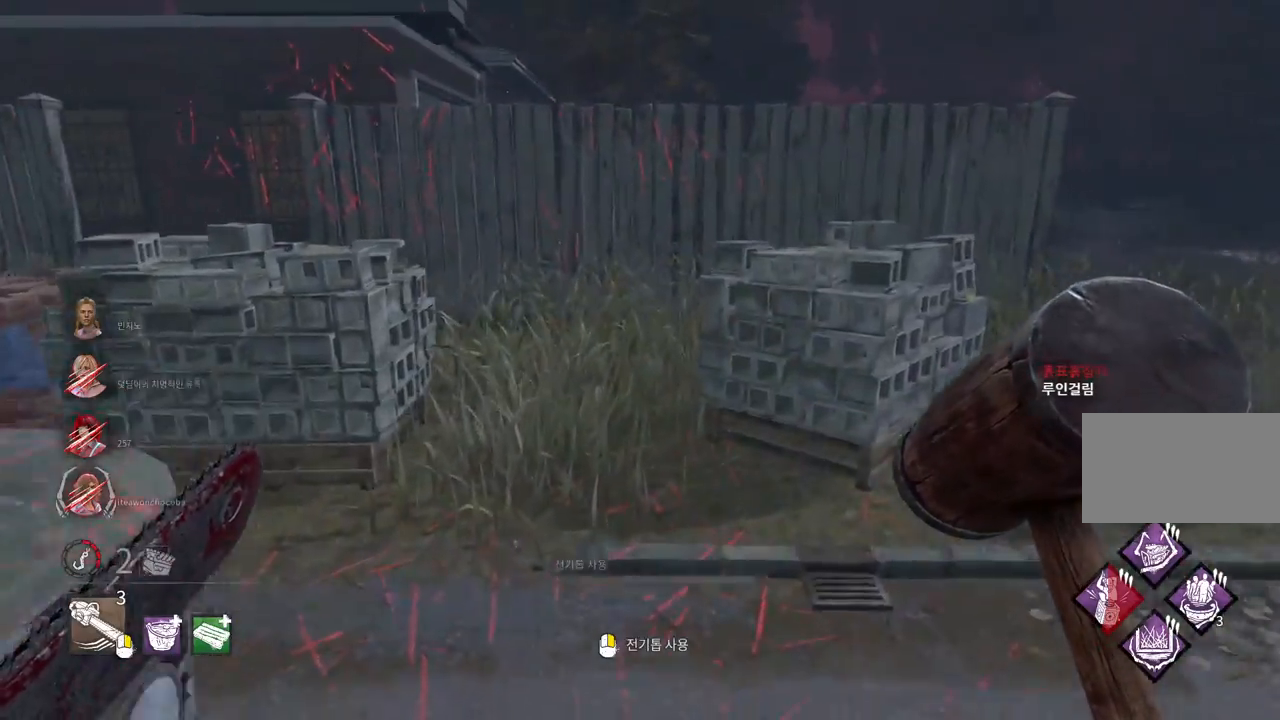
{"keys": ["w"], "mouse": [], "events": [[317, "d", "down"], [417, "d", "up"]]}
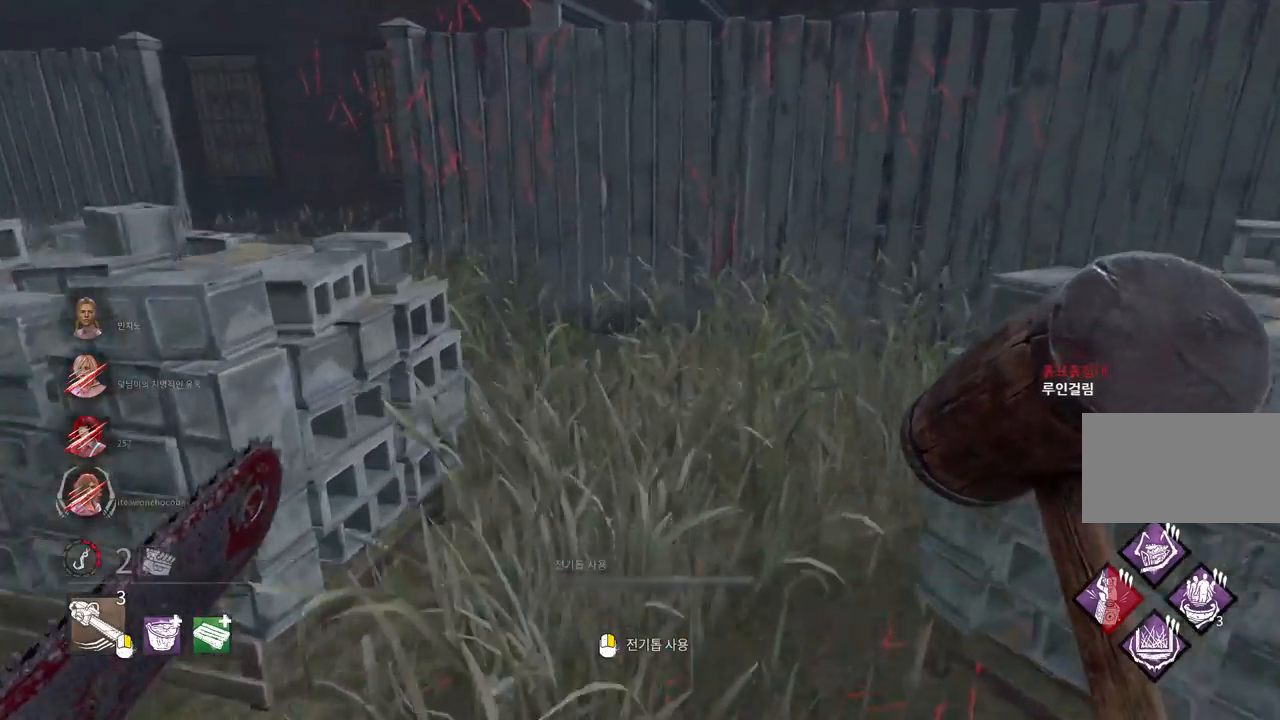
{"keys": ["w"], "mouse": [], "events": [[383, "d", "down"], [483, "d", "up"]]}
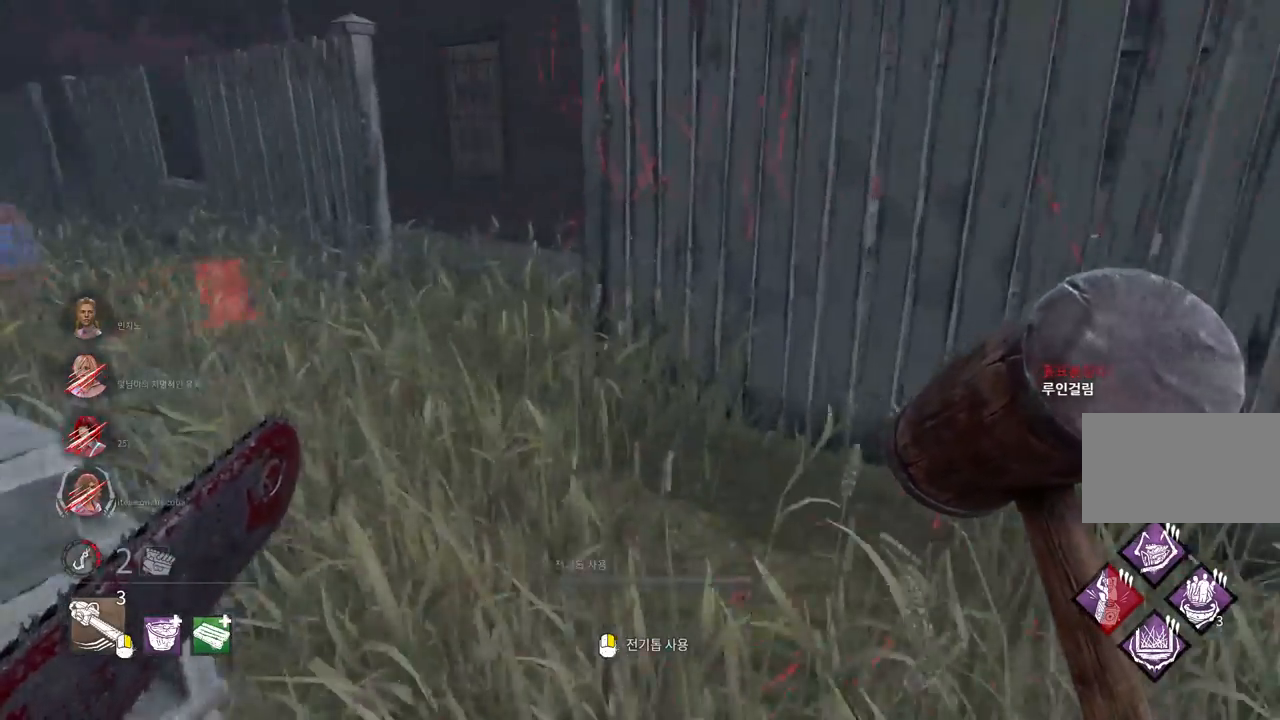
{"keys": ["w"], "mouse": [], "events": [[367, "a", "down"], [467, "a", "up"]]}
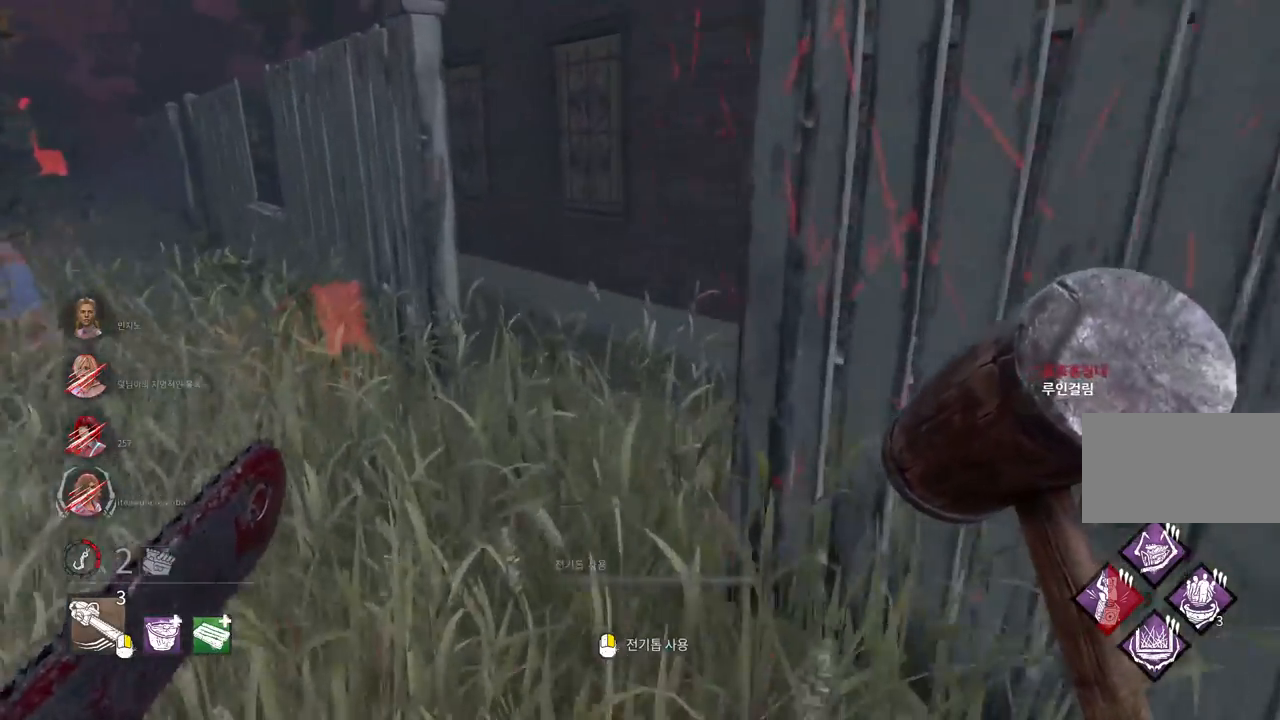
{"keys": ["a", "w"], "mouse": [], "events": [[67, "a", "down"], [133, "a", "up"], [250, "a", "down"], [300, "a", "up"], [350, "a", "down"]]}
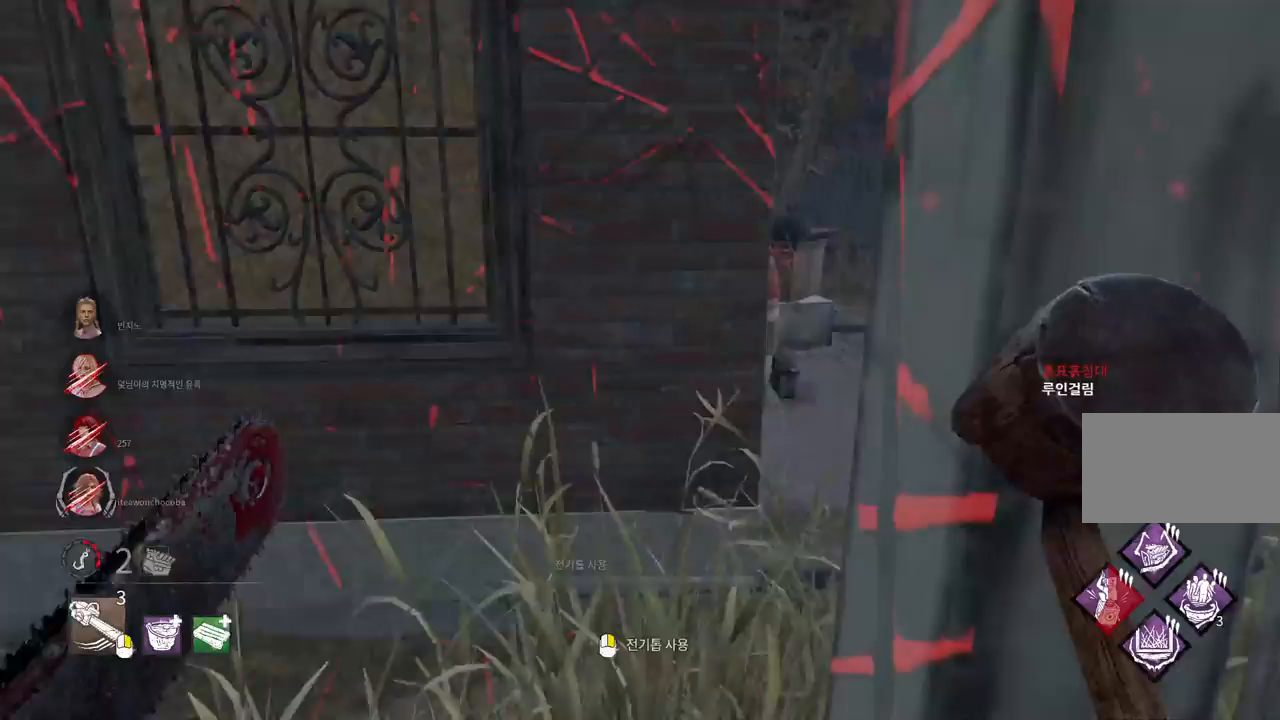
{"keys": ["w"], "mouse": [], "events": [[183, "a", "up"], [367, "d", "down"], [500, "d", "up"]]}
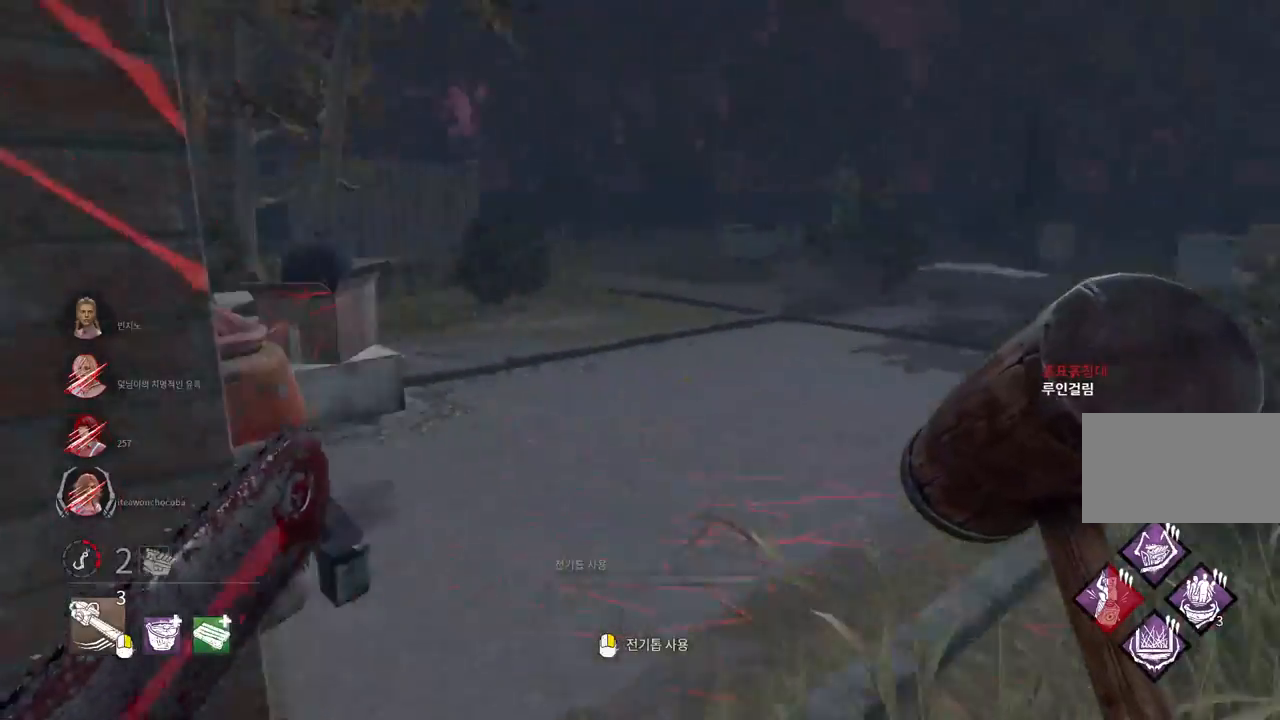
{"keys": ["w"], "mouse": [], "events": [[67, "d", "down"], [150, "d", "up"], [233, "d", "down"], [367, "d", "up"]]}
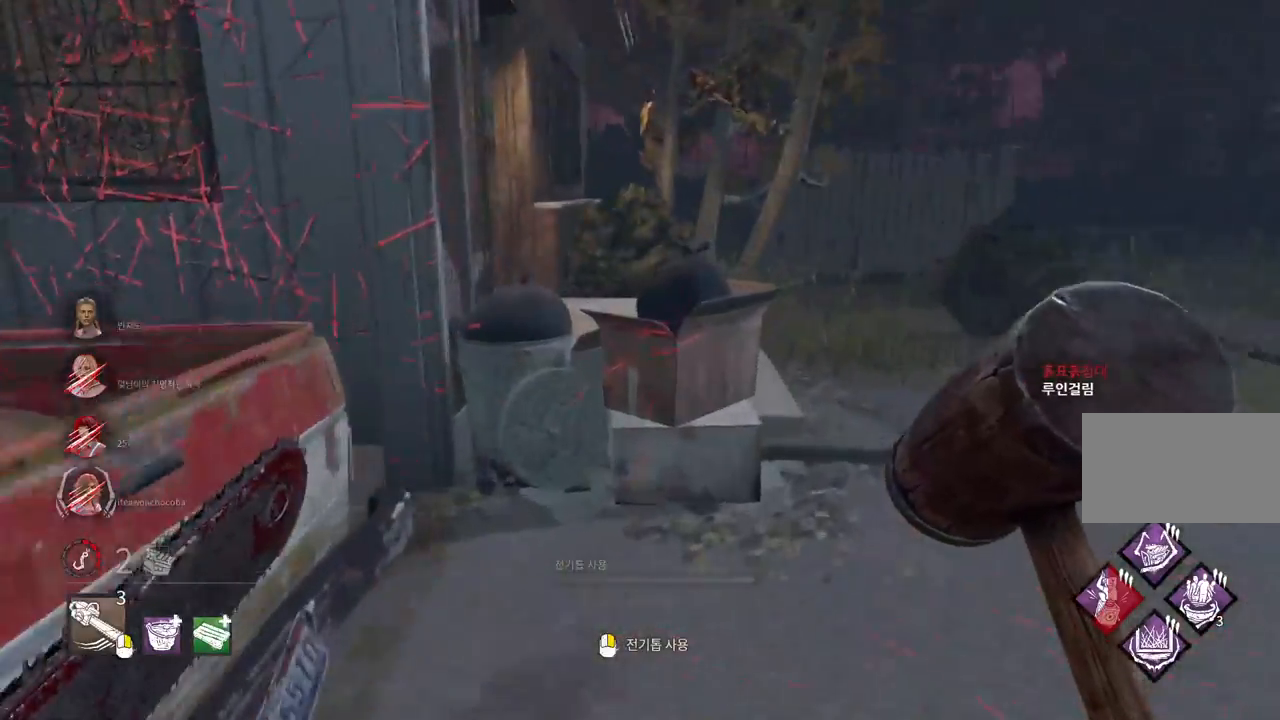
{"keys": ["d", "w"], "mouse": [], "events": [[50, "d", "down"], [167, "d", "up"], [217, "d", "down"], [317, "d", "up"], [350, "d", "down"]]}